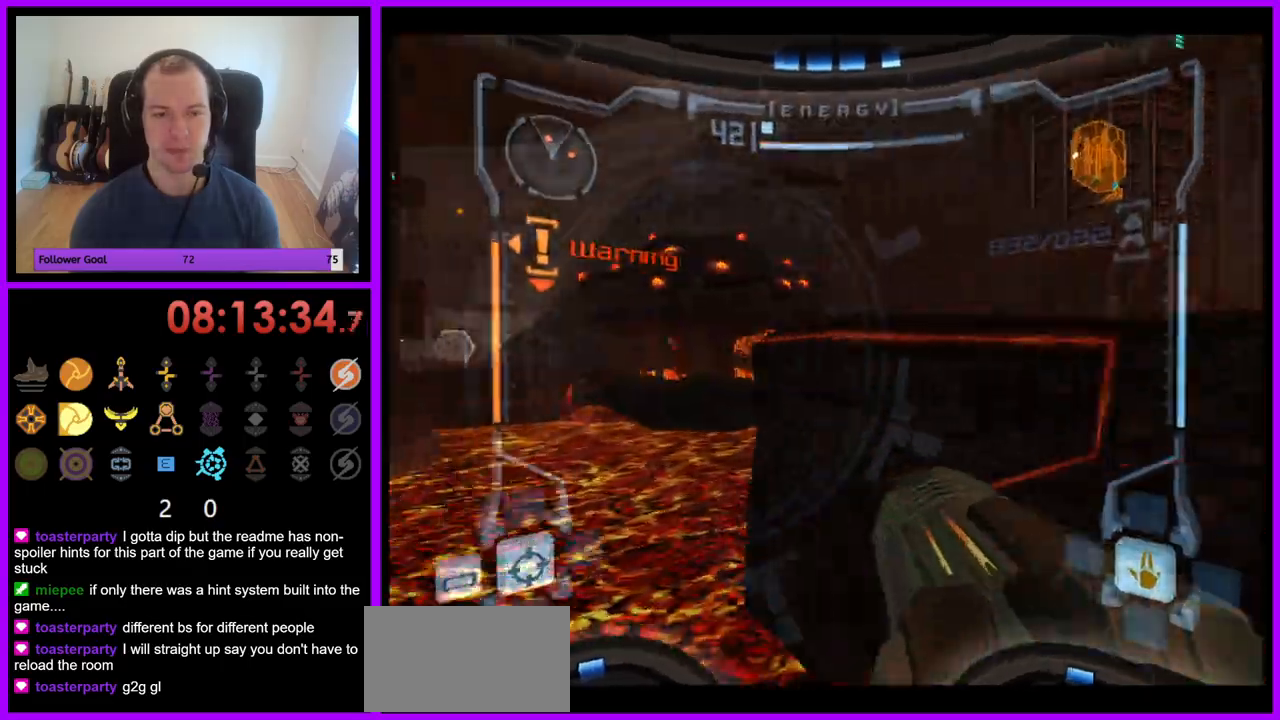
Gameplay with a controller (Nintendo layout); each line is a JSON object with the inputs held at the frame after it. "events" lists button and stick changes between this image and that frame as [ms after this image, input, new state], when the widget could be followed in between. Not read: L3 R3.
{"buttons": [], "left_stick": "up-right", "right_stick": "center", "events": [[50, "Z", "up"], [117, "left_stick", "up-right"]]}
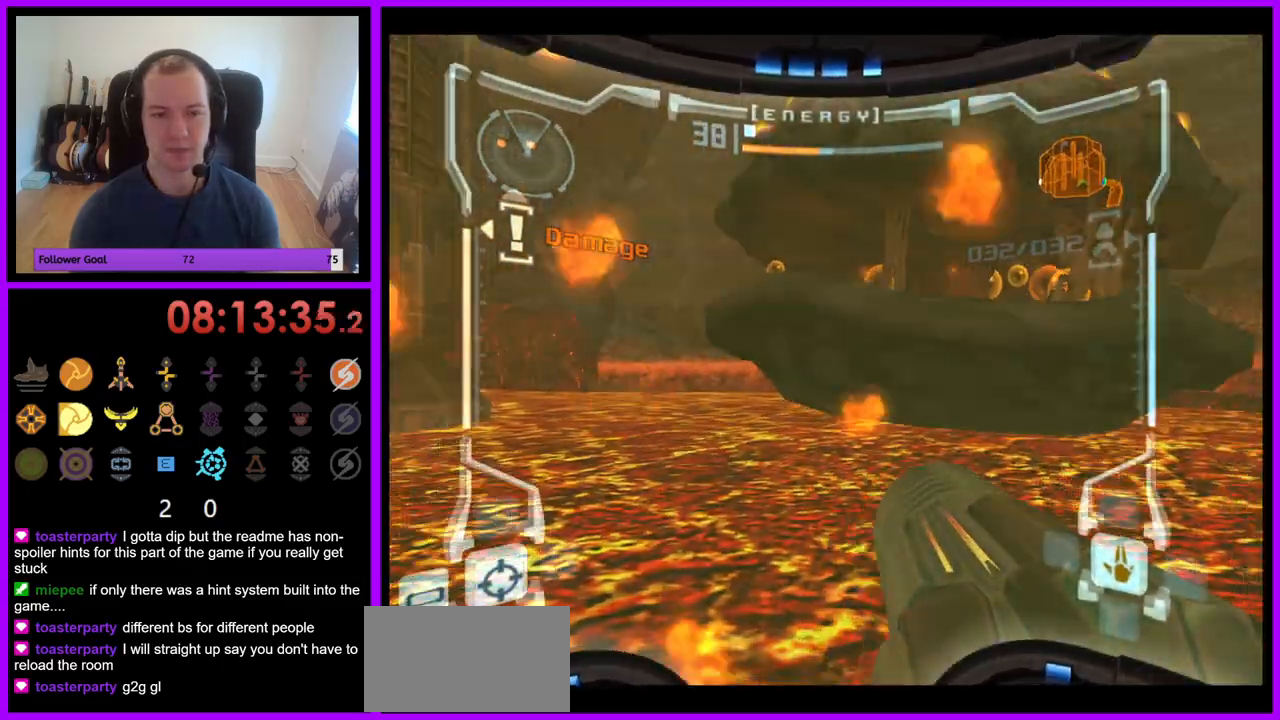
{"buttons": ["L1", "Z"], "left_stick": "right", "right_stick": "center"}
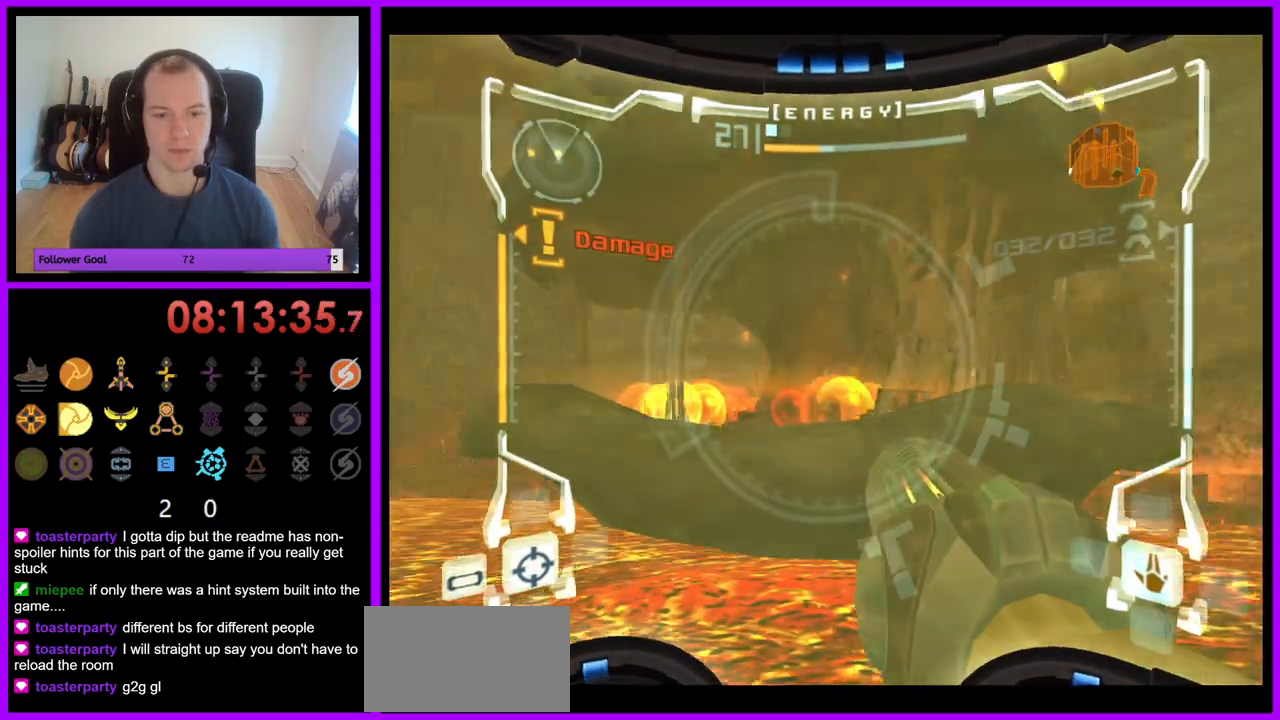
{"buttons": [], "left_stick": "up", "right_stick": "center", "events": [[83, "L1", "up"], [200, "Z", "up"], [267, "left_stick", "up"]]}
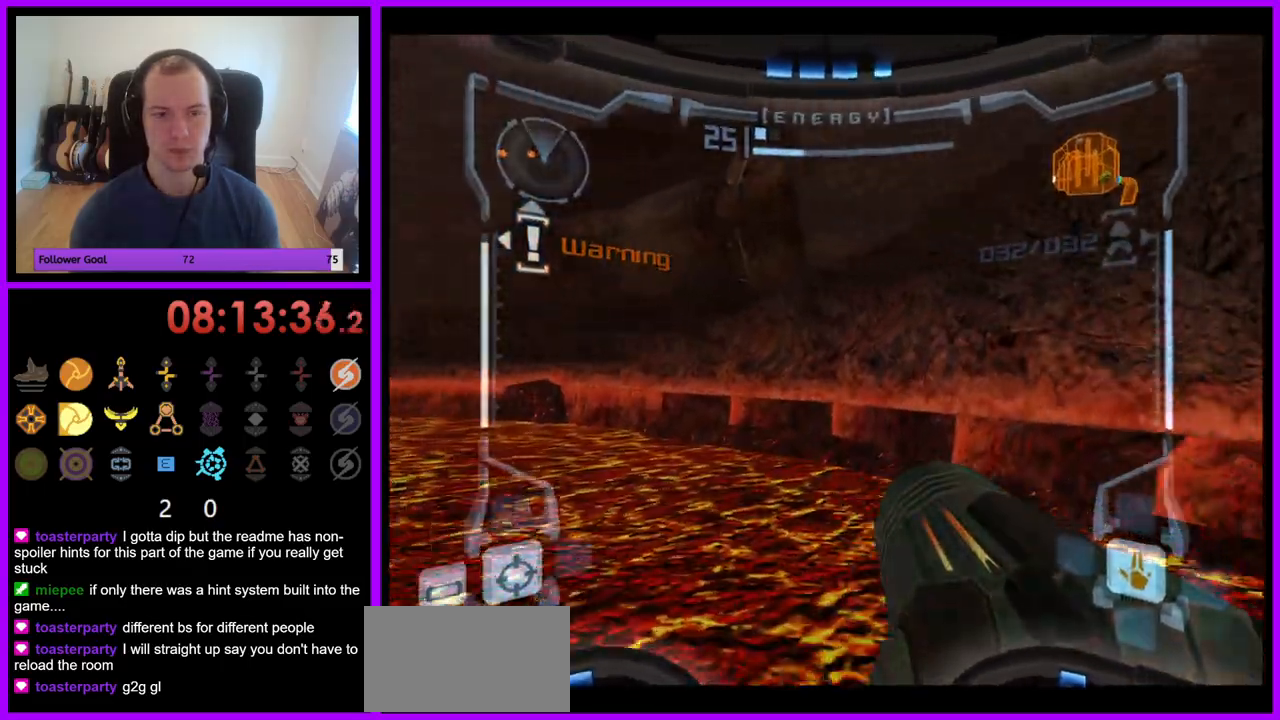
{"buttons": [], "left_stick": "right", "right_stick": "center", "events": [[67, "B", "down"], [167, "B", "up"], [267, "B", "down"], [367, "B", "up"], [383, "left_stick", "right"]]}
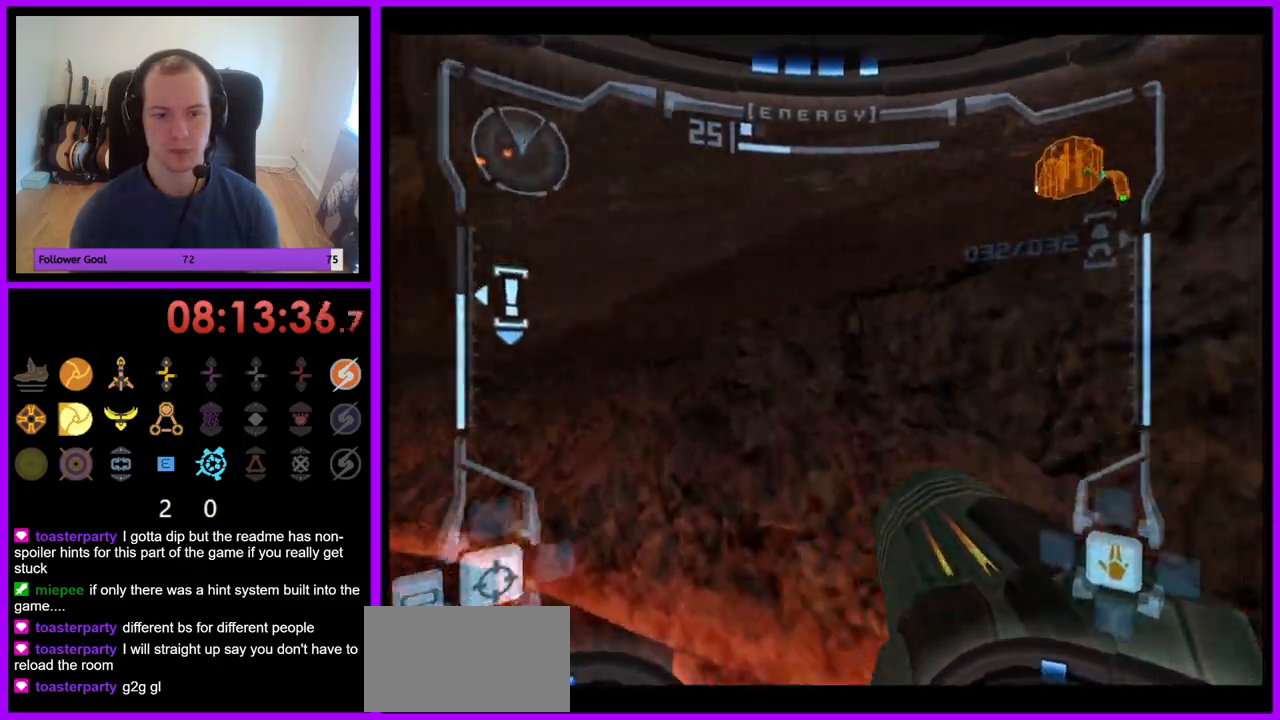
{"buttons": ["L1"], "left_stick": "right", "right_stick": "center", "events": [[250, "L1", "down"]]}
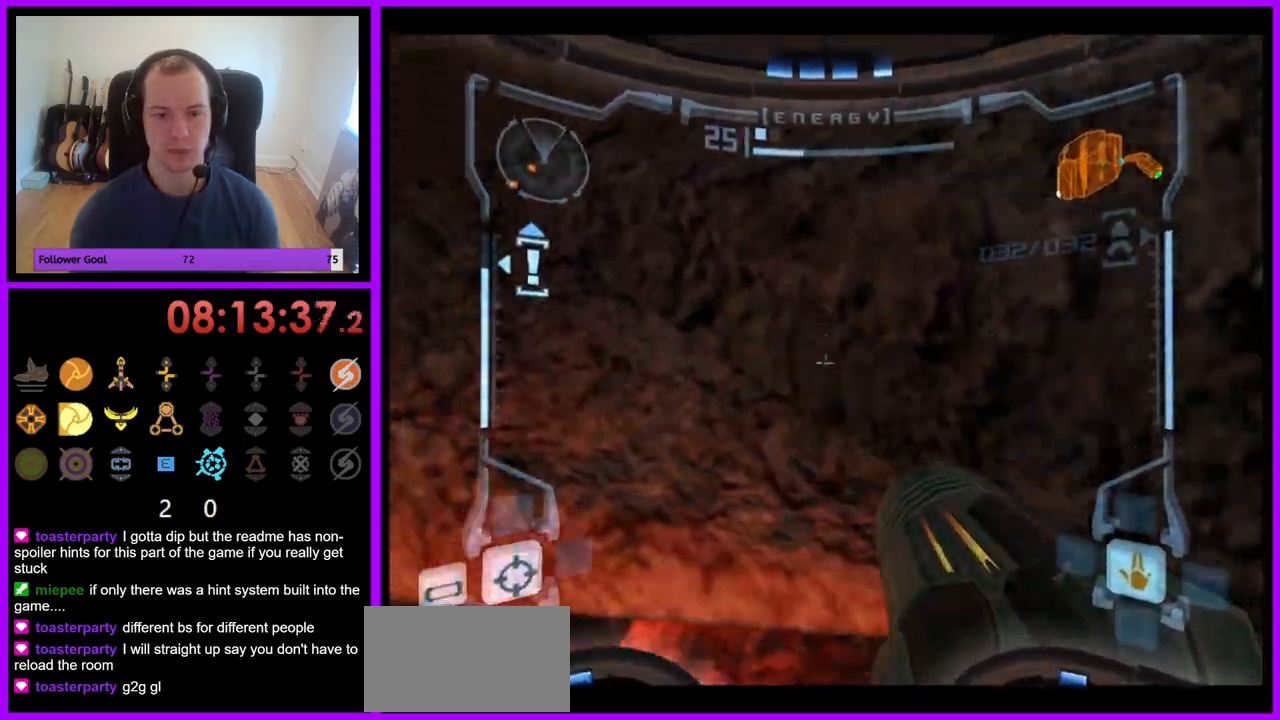
{"buttons": ["B"], "left_stick": "right", "right_stick": "center", "events": [[150, "B", "down"], [250, "B", "up"], [317, "L1", "up"], [367, "B", "down"], [450, "B", "up"], [500, "B", "down"]]}
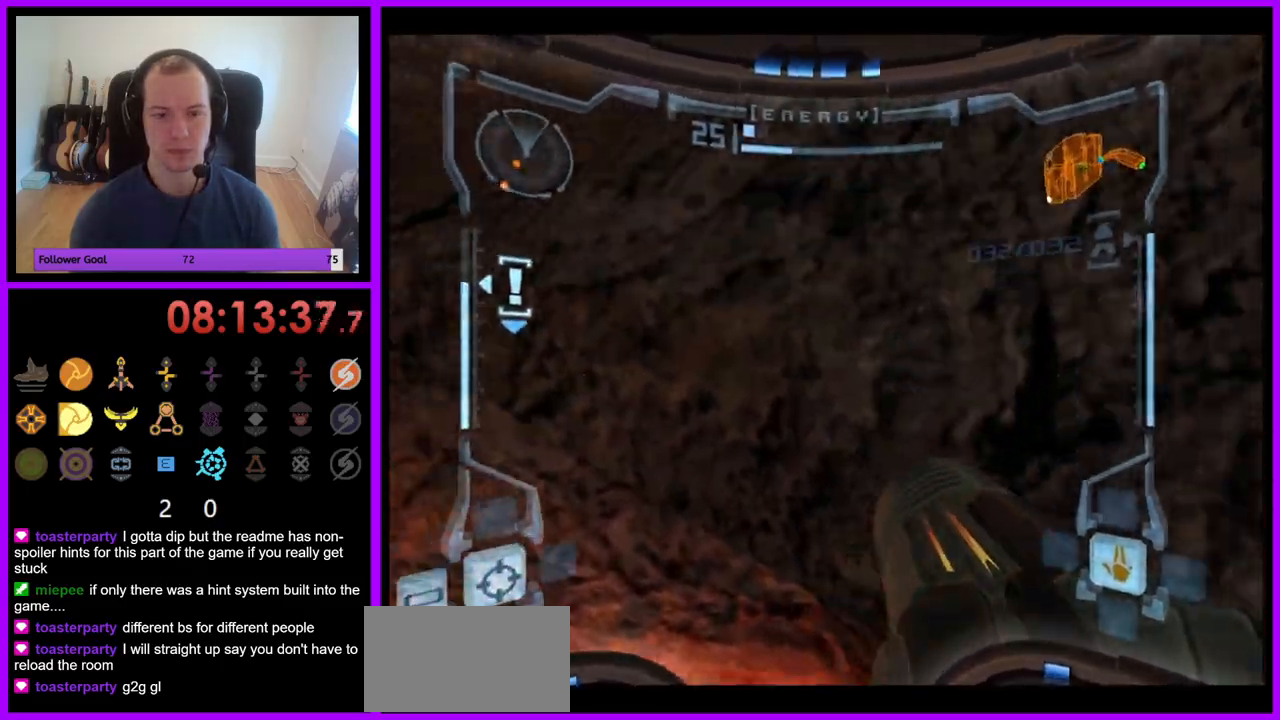
{"buttons": [], "left_stick": "up-right", "right_stick": "center", "events": [[50, "B", "up"], [400, "left_stick", "up-right"]]}
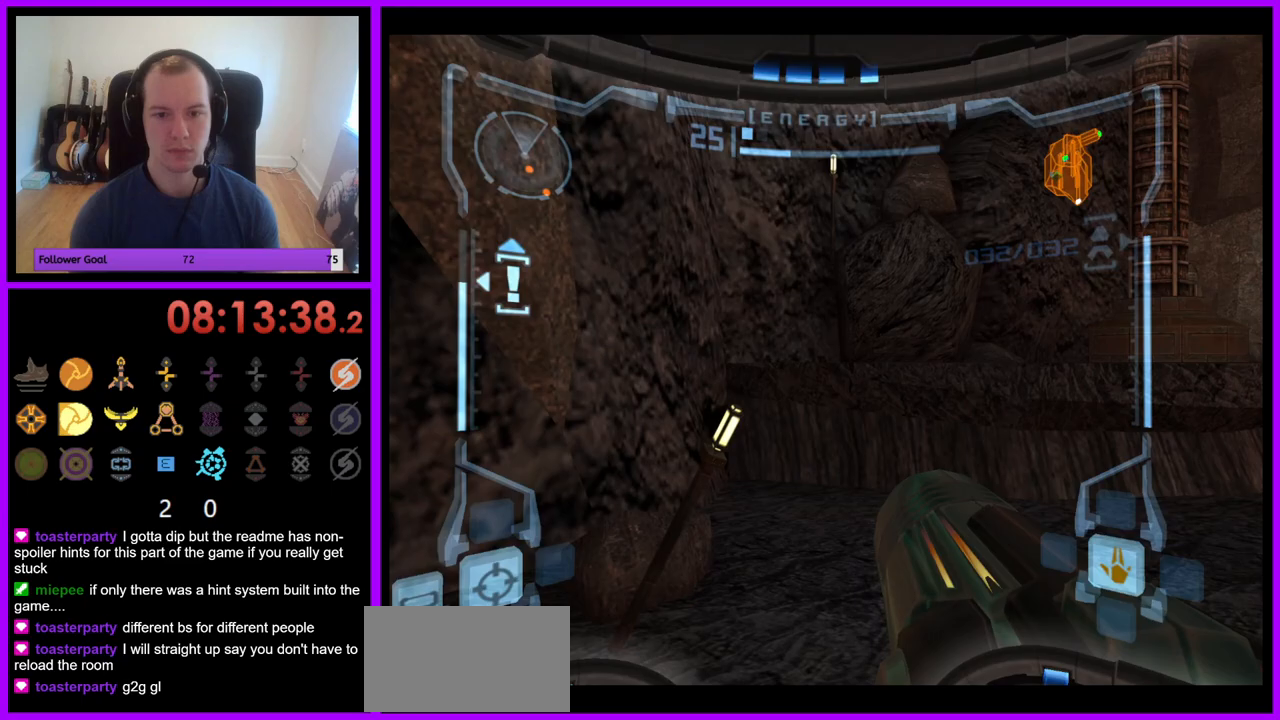
{"buttons": [], "left_stick": "up-right", "right_stick": "center", "events": [[267, "B", "down"], [333, "B", "up"]]}
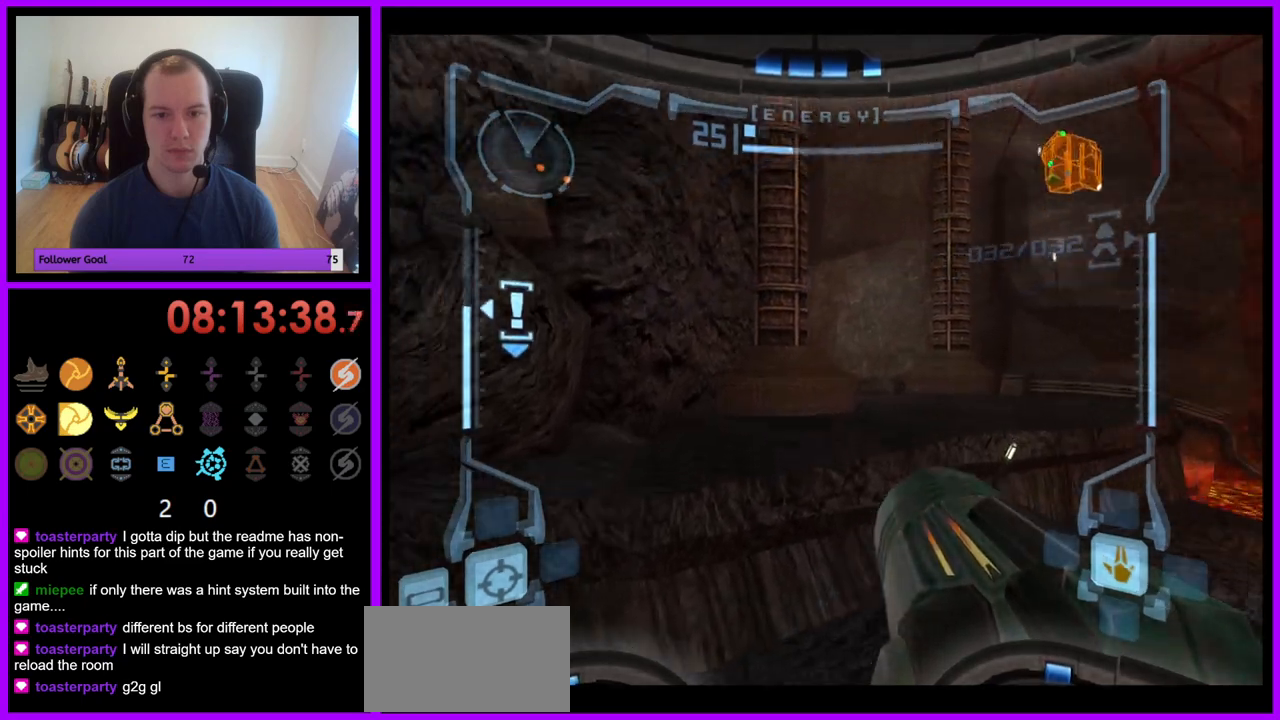
{"buttons": [], "left_stick": "up-right", "right_stick": "center", "events": []}
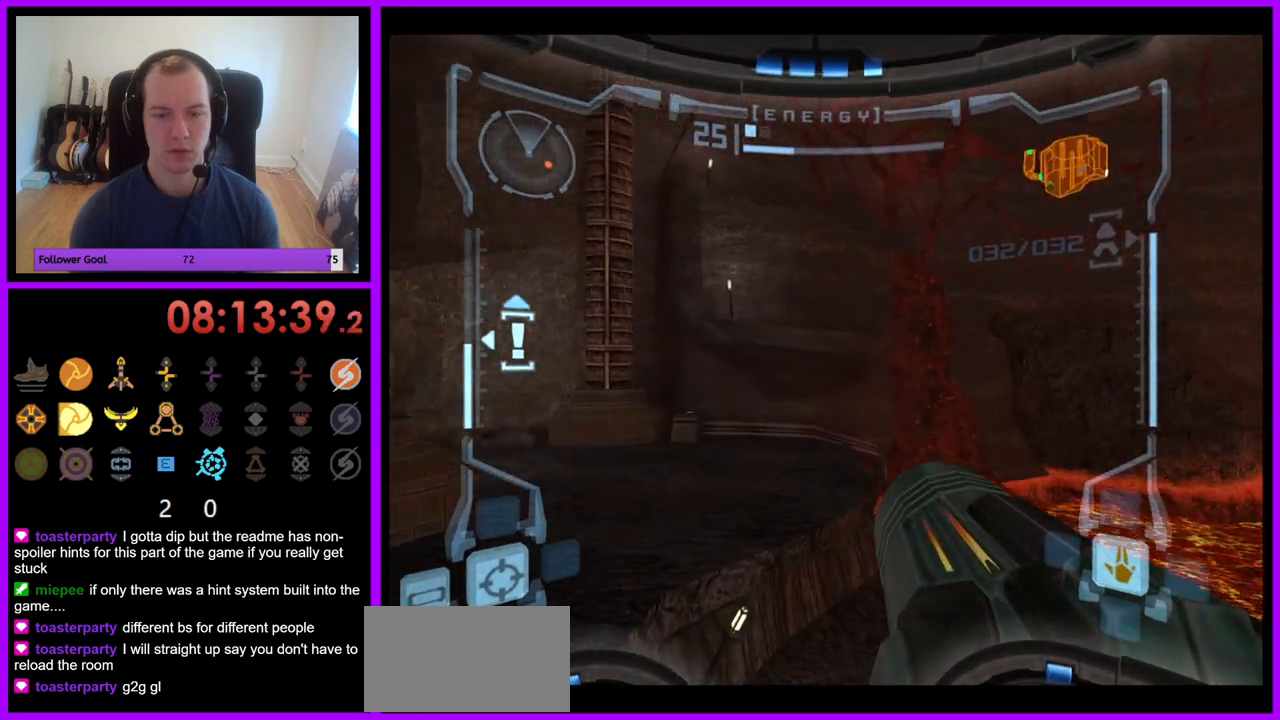
{"buttons": ["L1"], "left_stick": "up", "right_stick": "center", "events": [[50, "left_stick", "up"], [133, "L1", "down"], [417, "B", "down"], [500, "B", "up"]]}
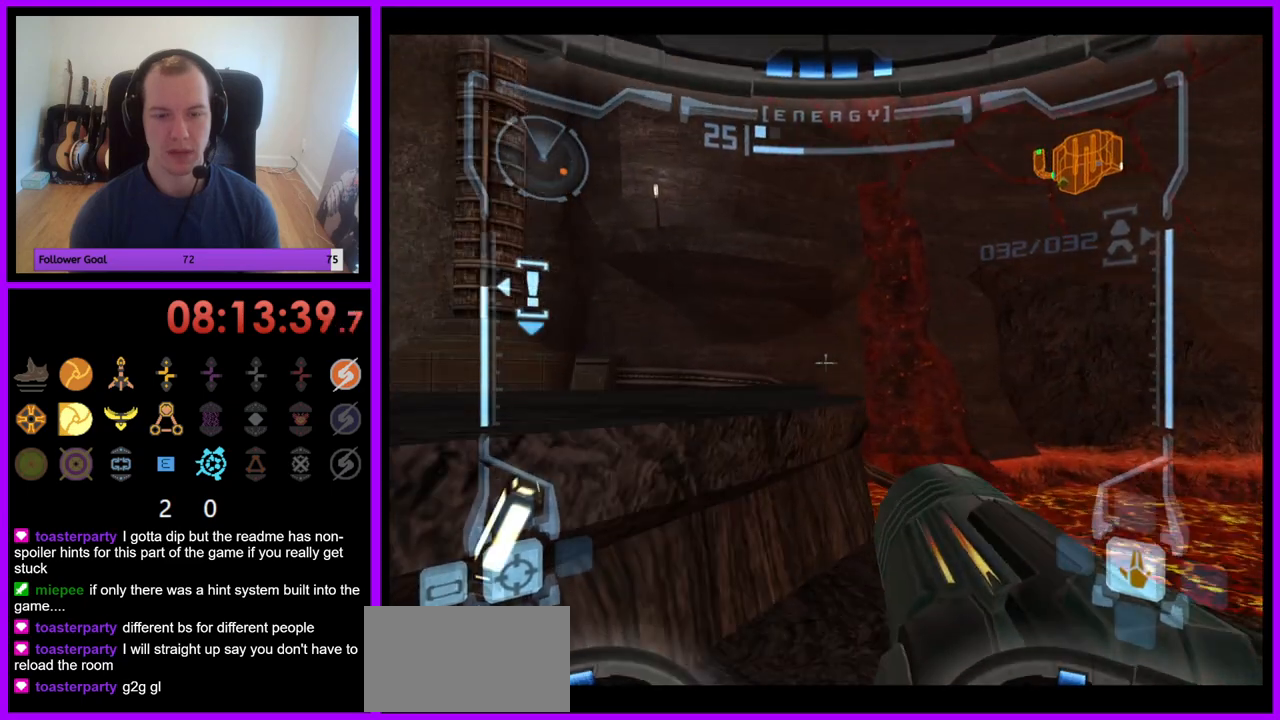
{"buttons": ["L1"], "left_stick": "up-left", "right_stick": "center", "events": [[117, "left_stick", "up-left"]]}
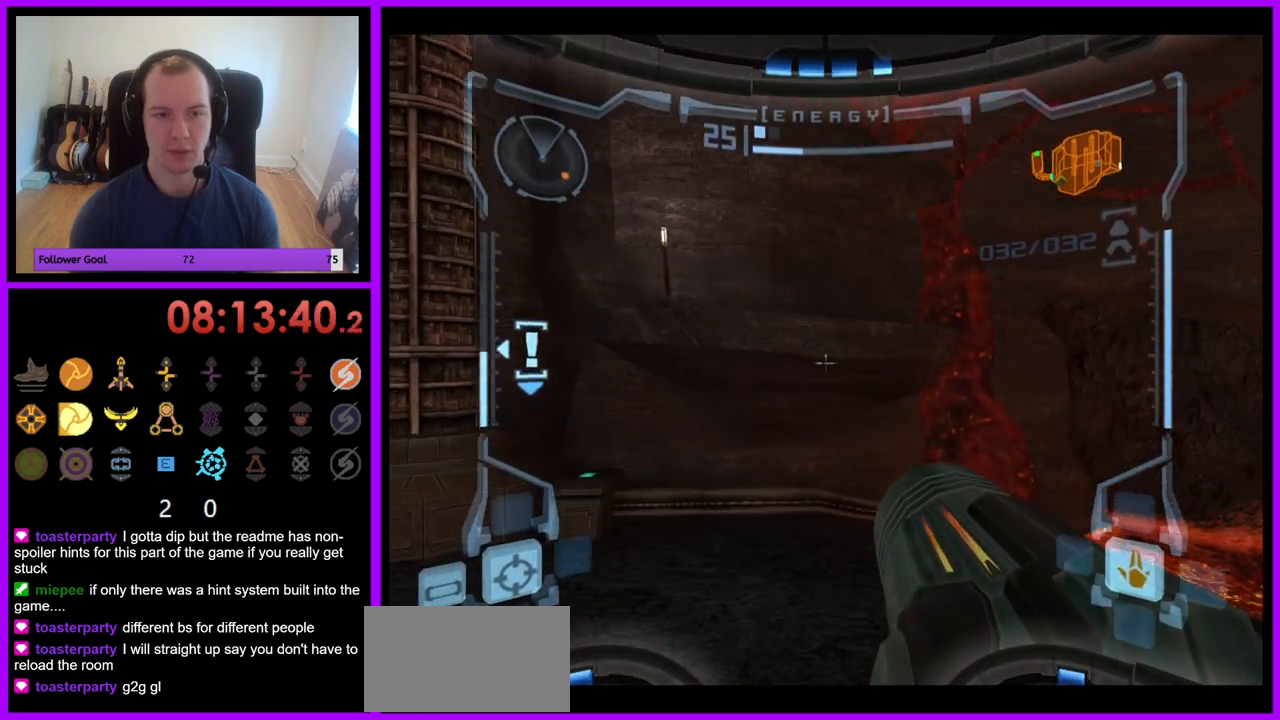
{"buttons": [], "left_stick": "up", "right_stick": "center", "events": [[150, "X", "down"], [250, "L1", "up"], [250, "X", "up"], [283, "left_stick", "up"]]}
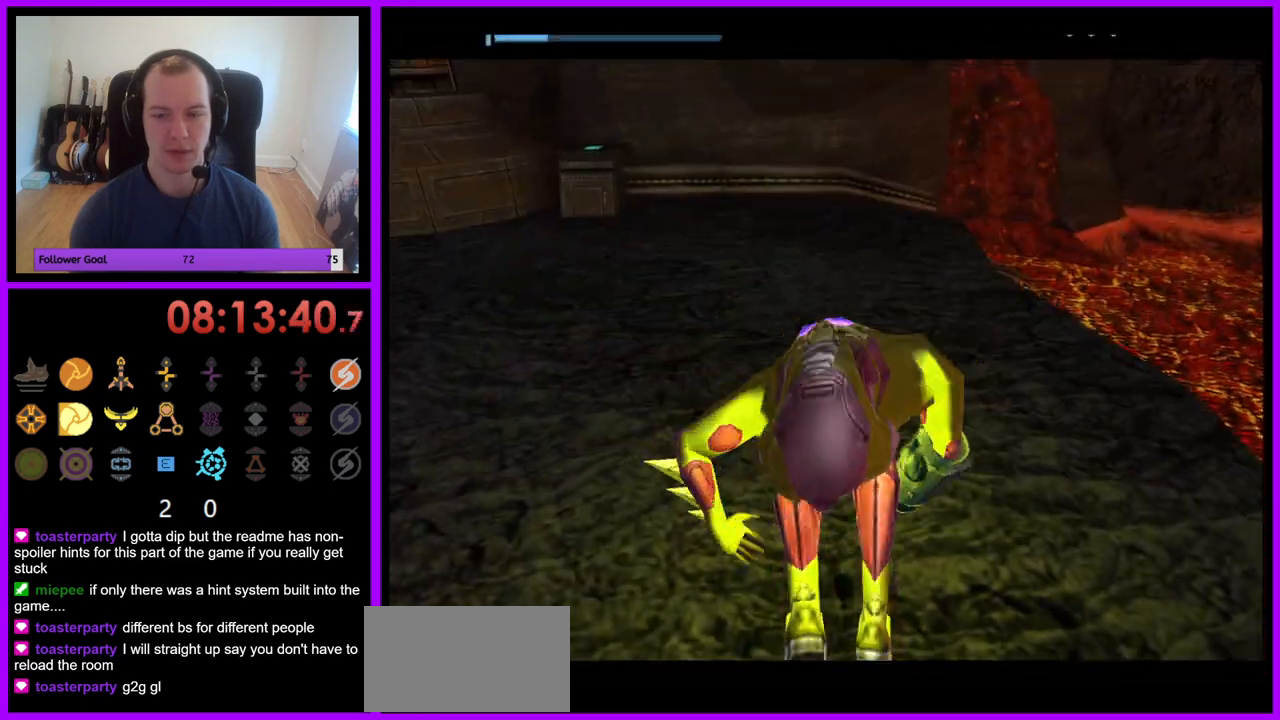
{"buttons": [], "left_stick": "center", "right_stick": "center", "events": [[433, "left_stick", "center"]]}
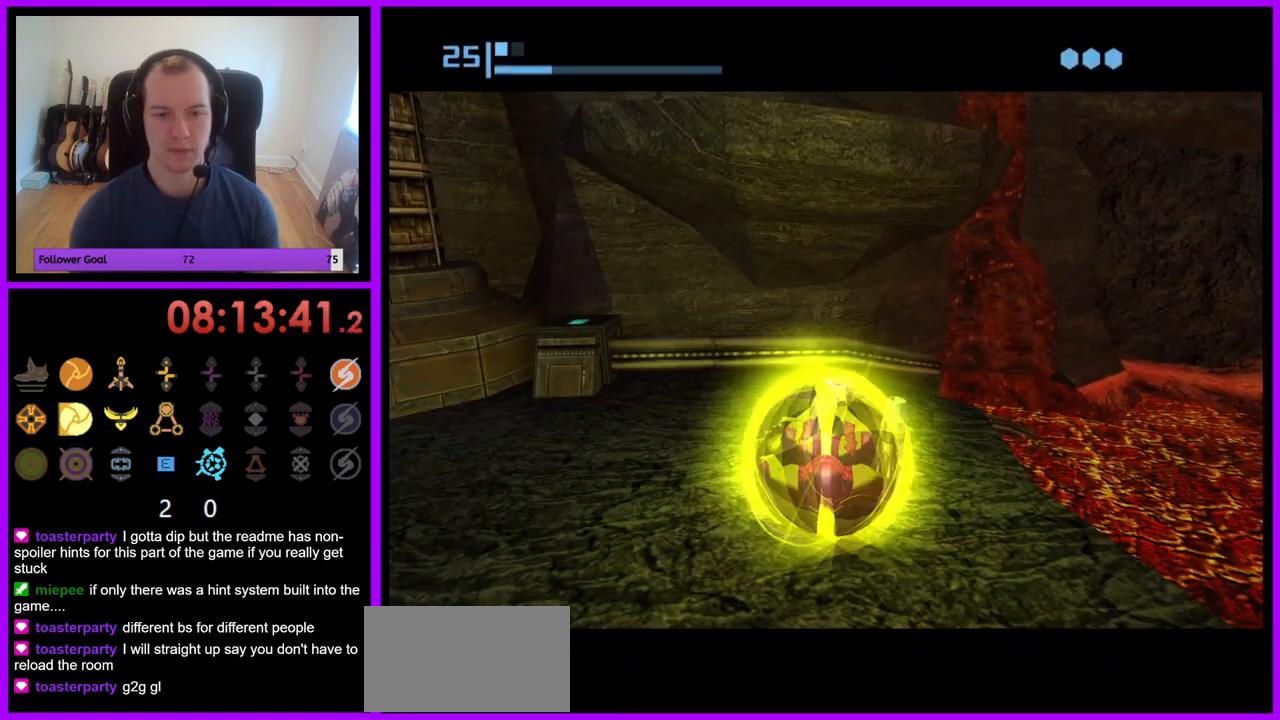
{"buttons": [], "left_stick": "center", "right_stick": "center", "events": [[267, "left_stick", "up"], [417, "left_stick", "center"]]}
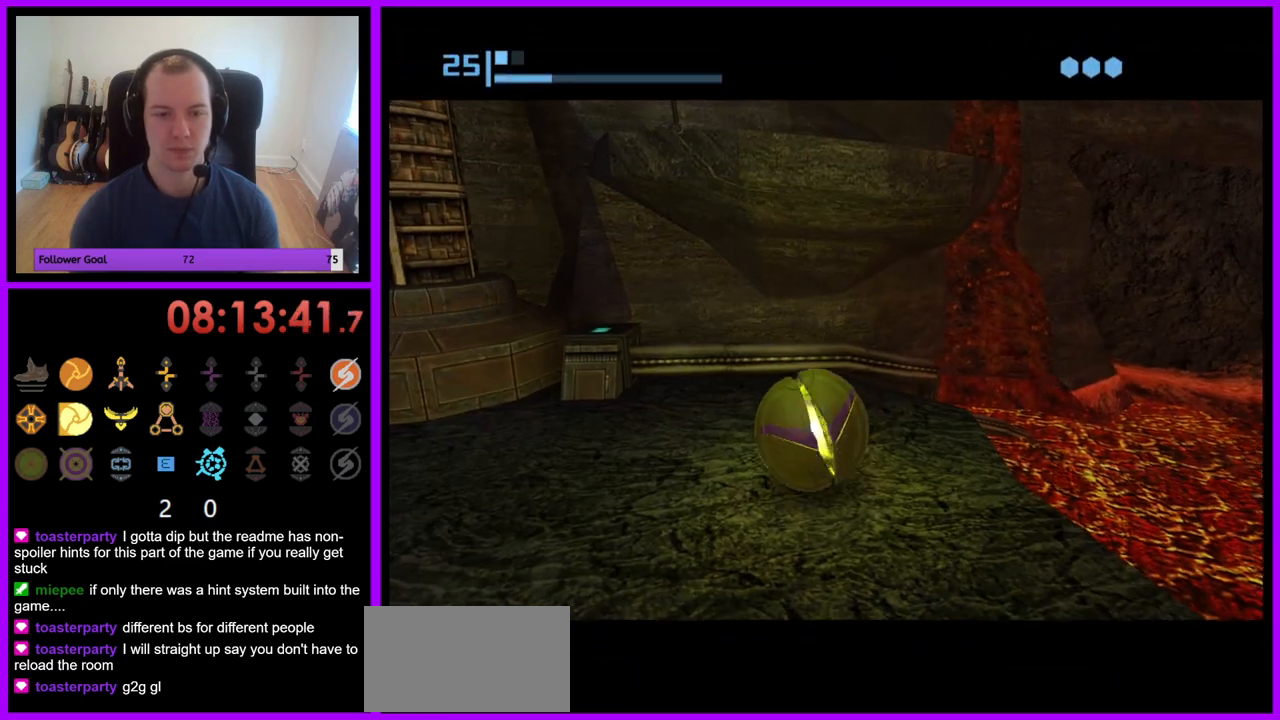
{"buttons": [], "left_stick": "center", "right_stick": "center", "events": [[233, "A", "down"], [350, "A", "up"]]}
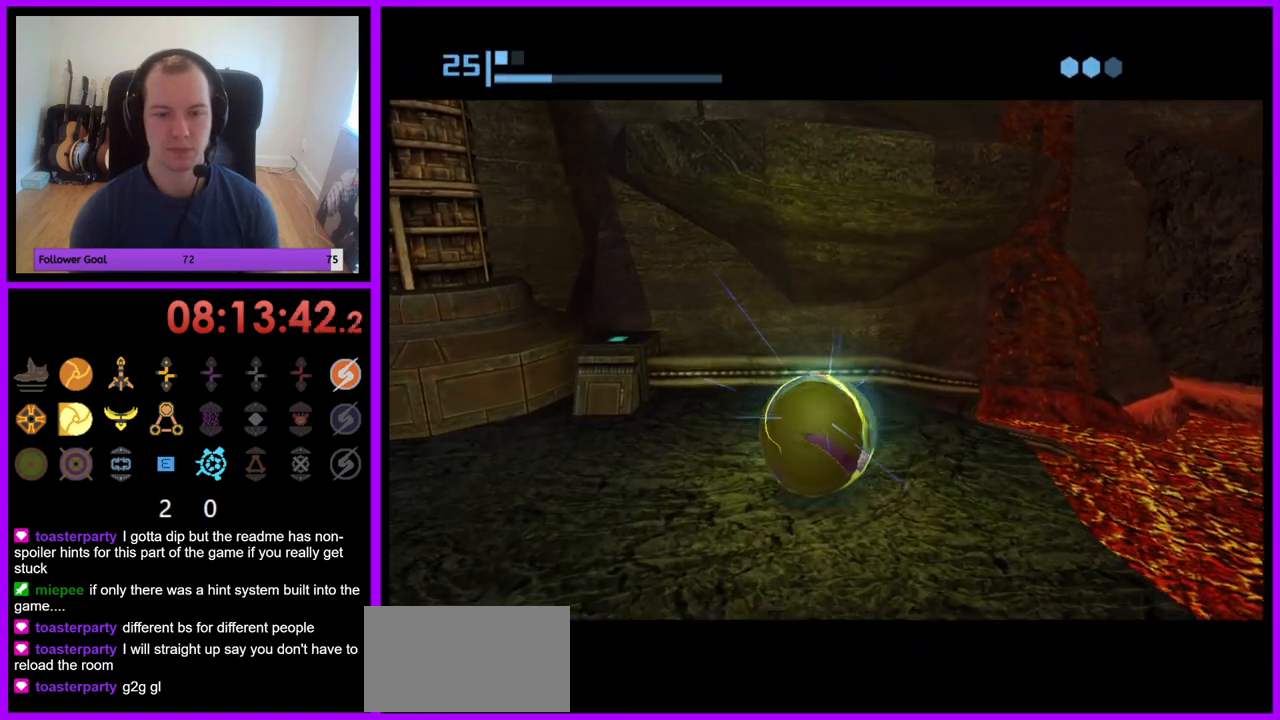
{"buttons": [], "left_stick": "center", "right_stick": "center", "events": []}
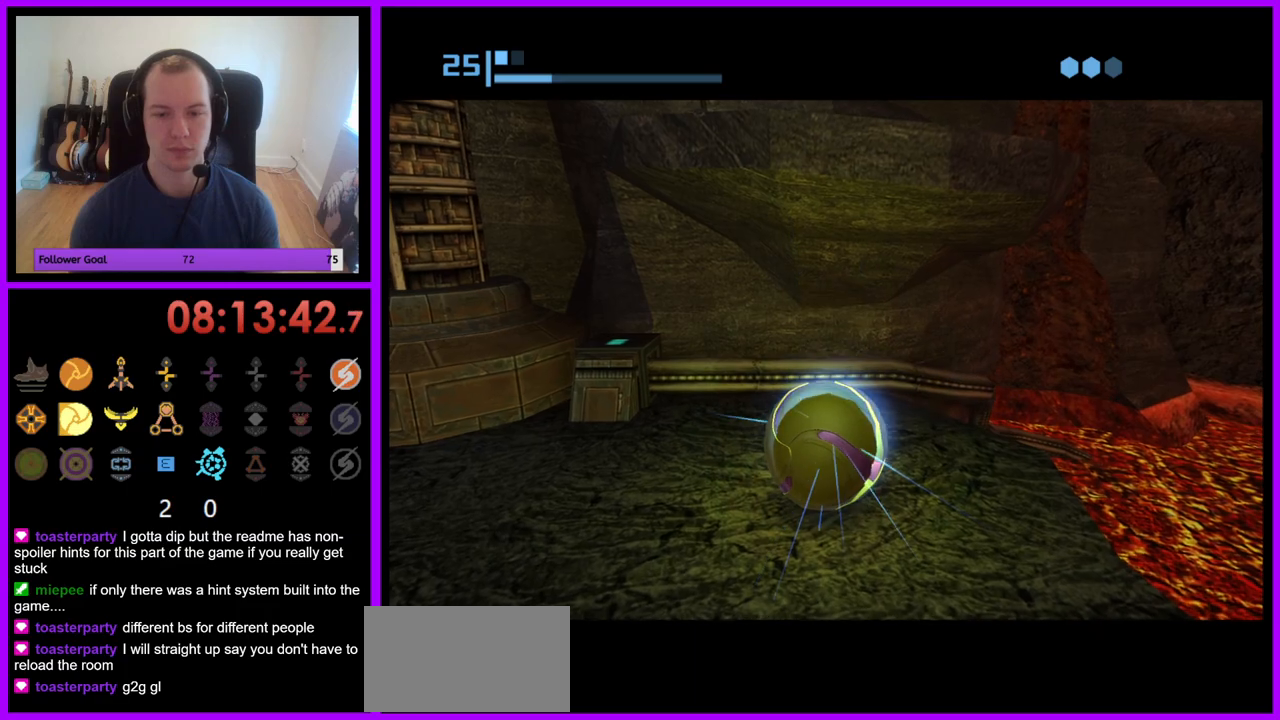
{"buttons": ["A"], "left_stick": "center", "right_stick": "center", "events": [[217, "A", "down"], [283, "A", "up"], [500, "A", "down"]]}
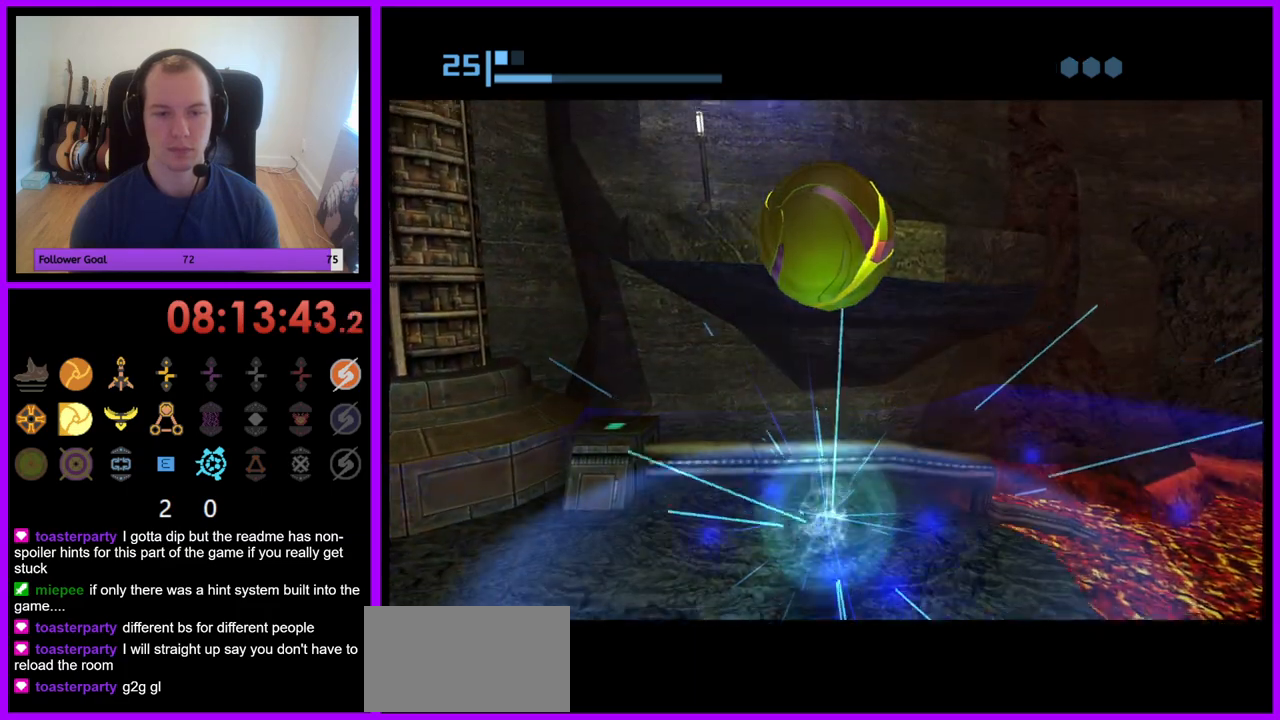
{"buttons": [], "left_stick": "center", "right_stick": "center", "events": [[83, "A", "up"]]}
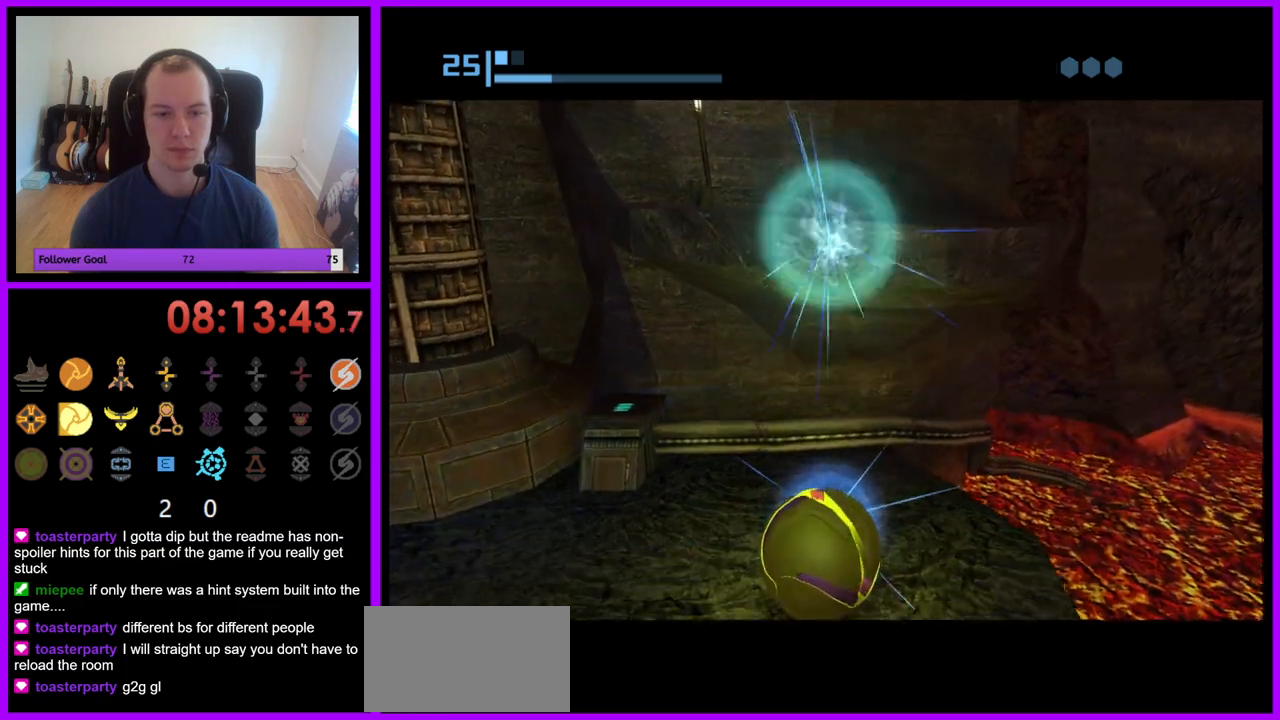
{"buttons": [], "left_stick": "up", "right_stick": "center", "events": [[350, "left_stick", "up"]]}
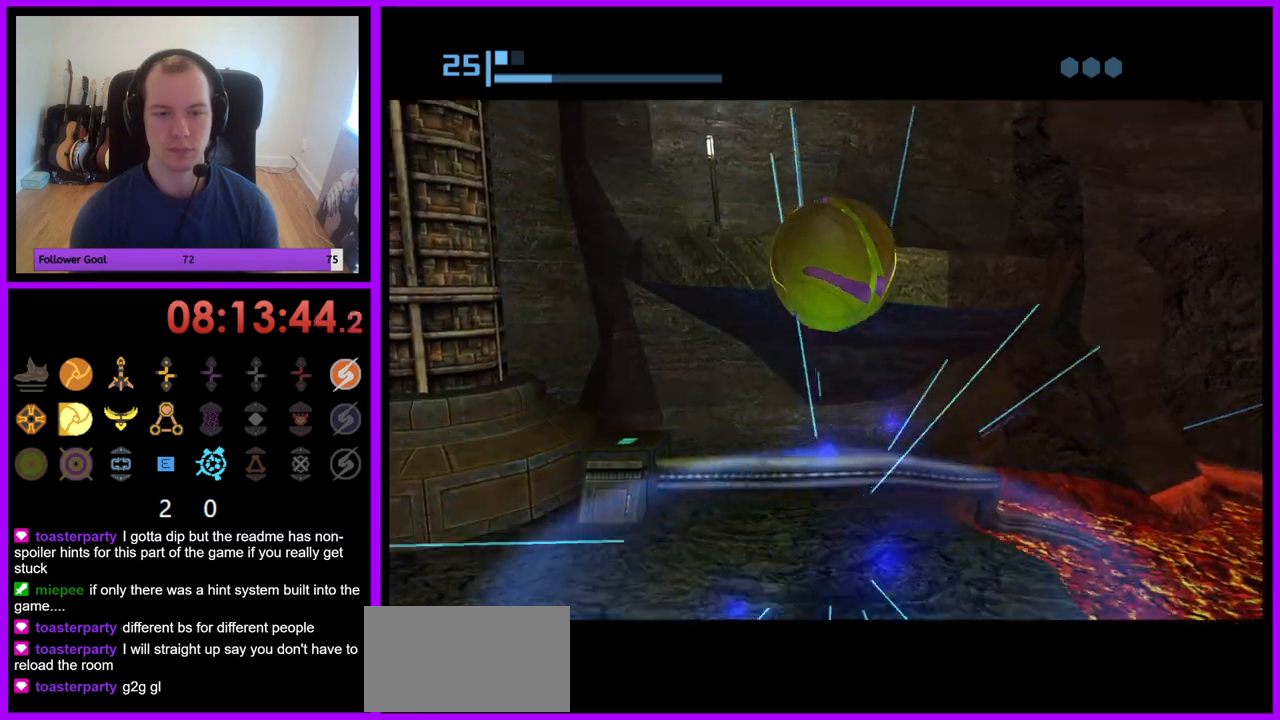
{"buttons": [], "left_stick": "up", "right_stick": "center", "events": []}
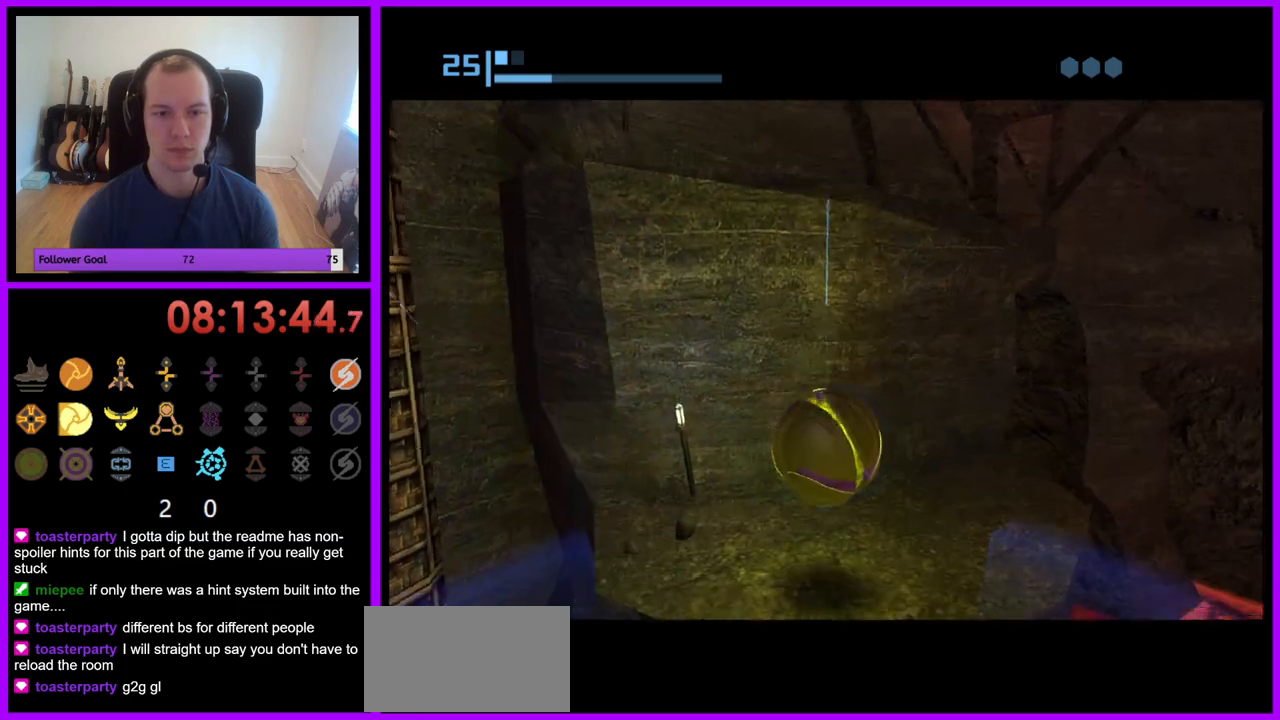
{"buttons": [], "left_stick": "center", "right_stick": "center", "events": [[100, "left_stick", "center"], [233, "left_stick", "down"], [350, "A", "down"], [350, "left_stick", "center"], [433, "A", "up"]]}
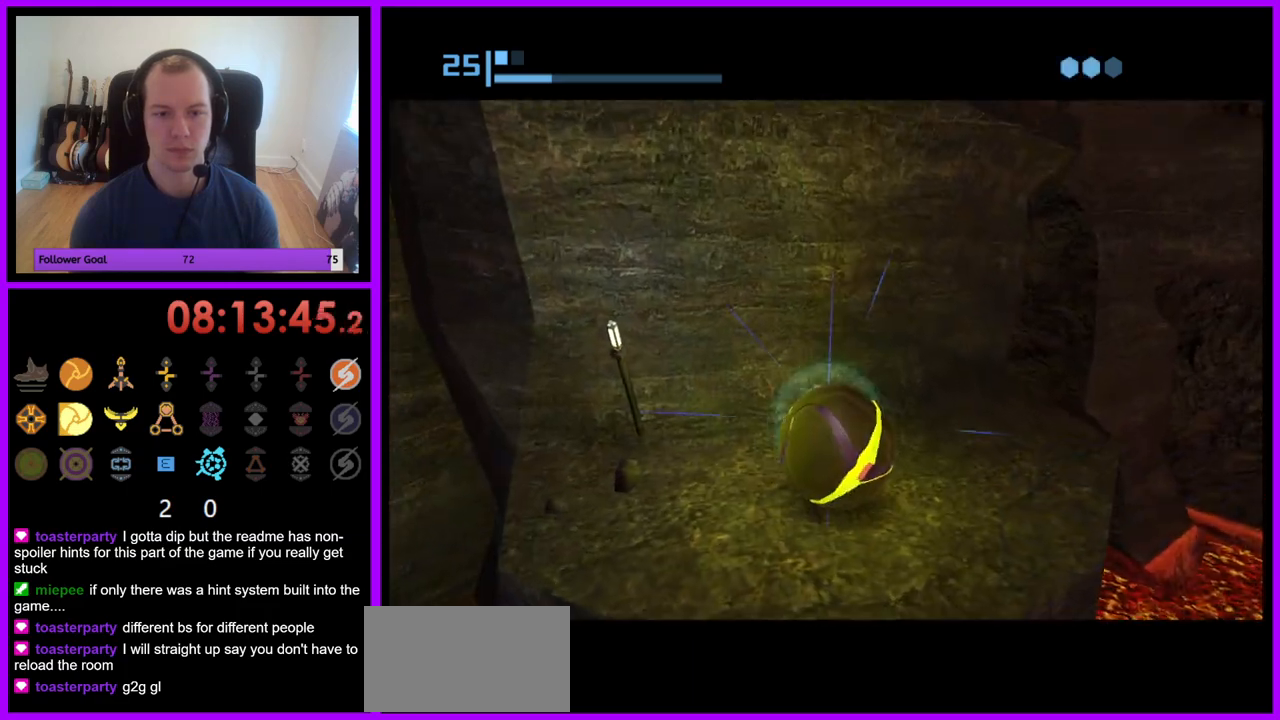
{"buttons": [], "left_stick": "center", "right_stick": "center", "events": []}
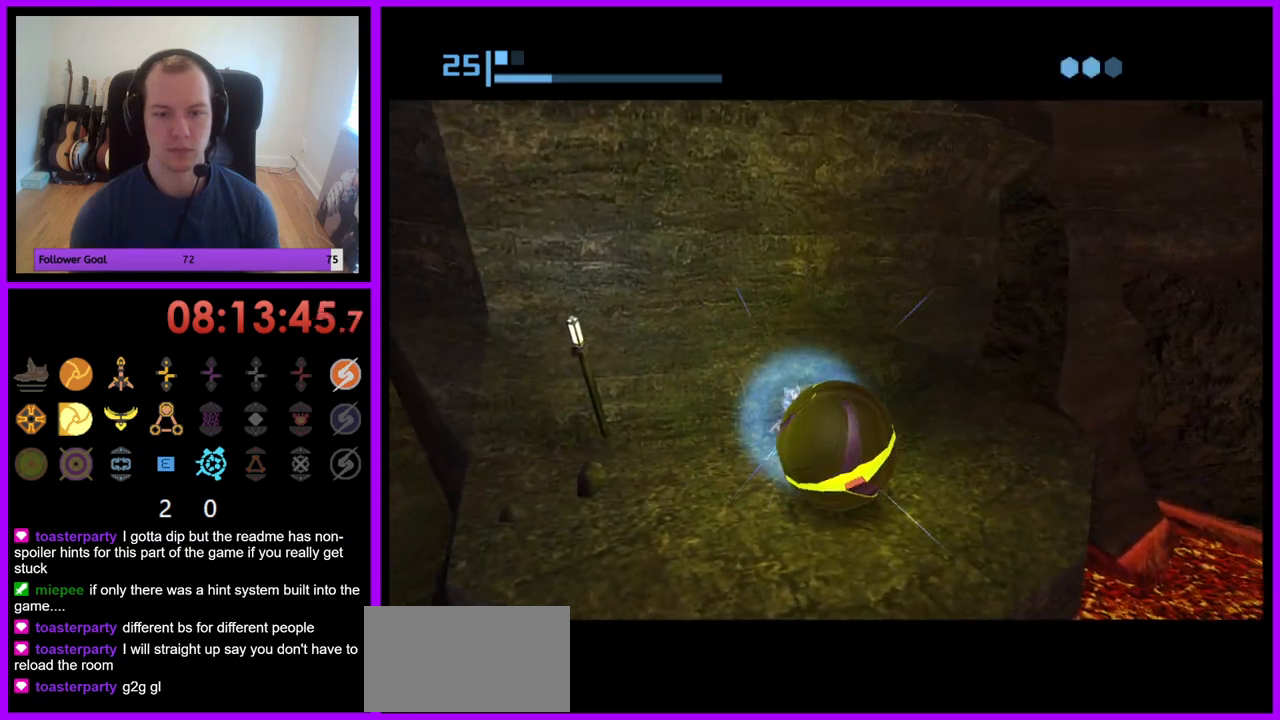
{"buttons": [], "left_stick": "center", "right_stick": "center", "events": [[350, "A", "down"], [467, "A", "up"]]}
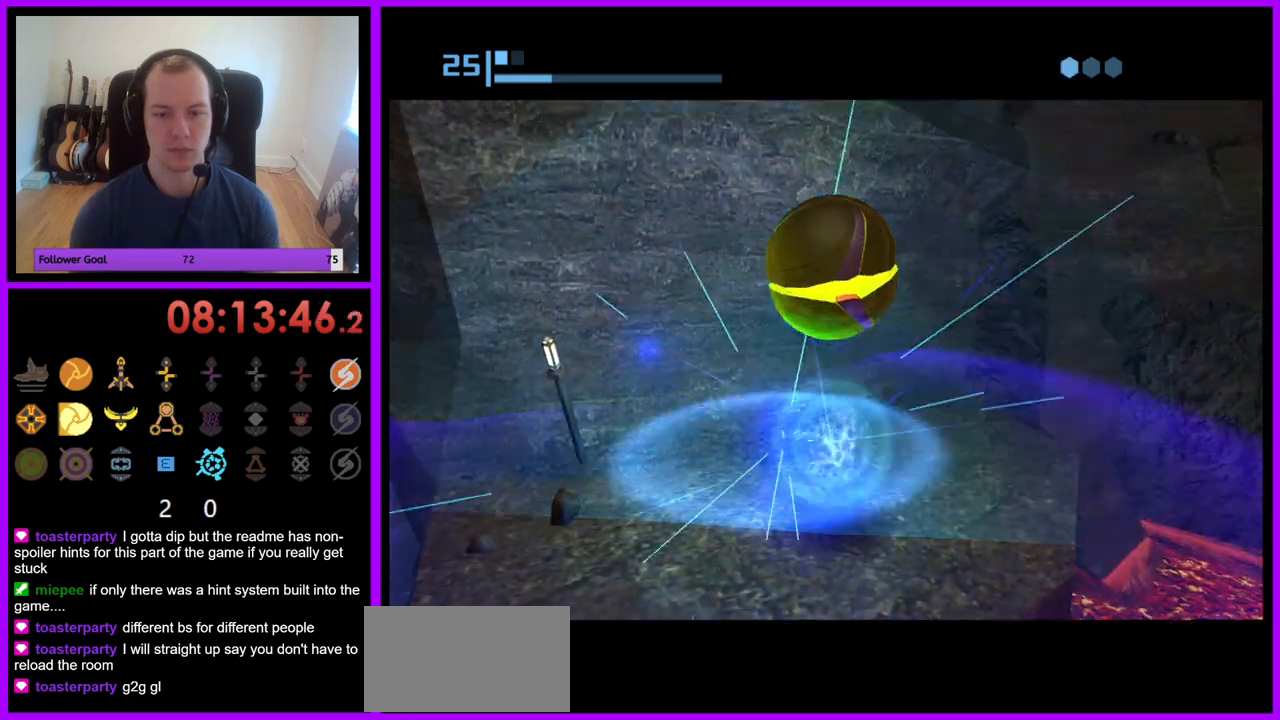
{"buttons": [], "left_stick": "center", "right_stick": "center", "events": [[100, "A", "down"], [200, "A", "up"]]}
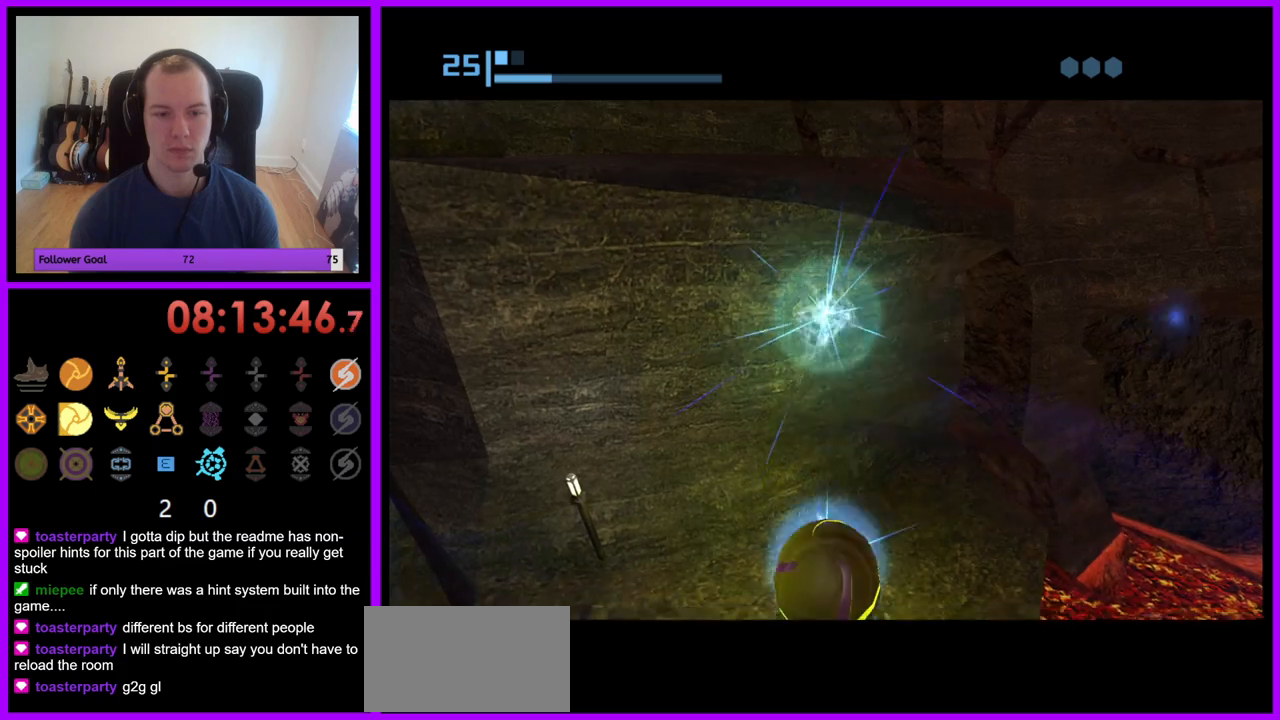
{"buttons": [], "left_stick": "up", "right_stick": "center", "events": [[500, "left_stick", "up"]]}
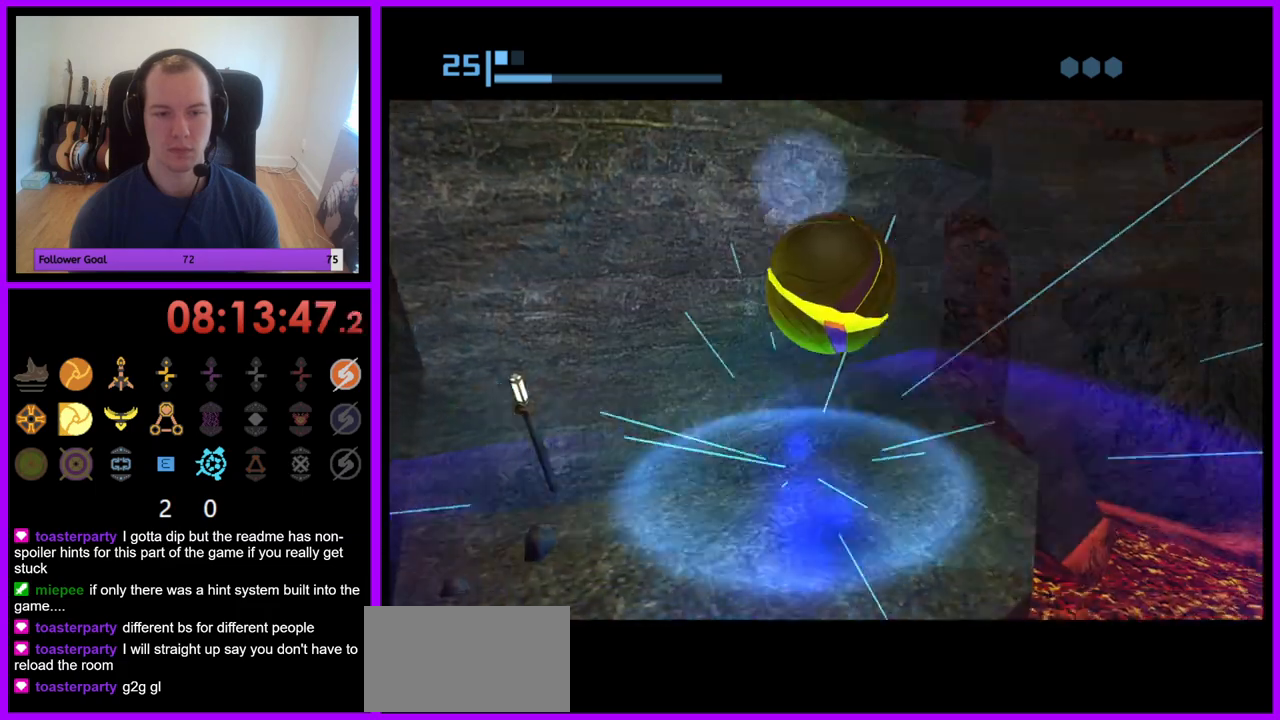
{"buttons": [], "left_stick": "up", "right_stick": "center", "events": []}
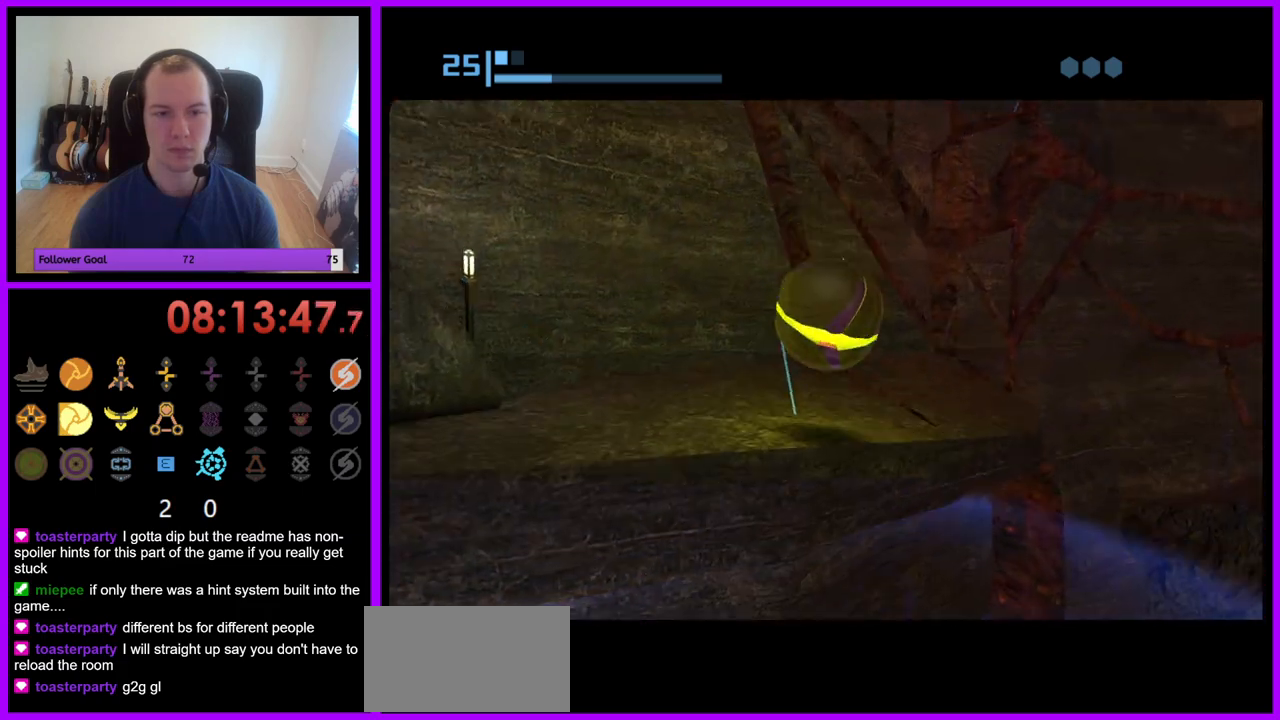
{"buttons": [], "left_stick": "center", "right_stick": "center", "events": [[300, "X", "down"], [350, "left_stick", "right"], [383, "X", "up"], [433, "left_stick", "center"]]}
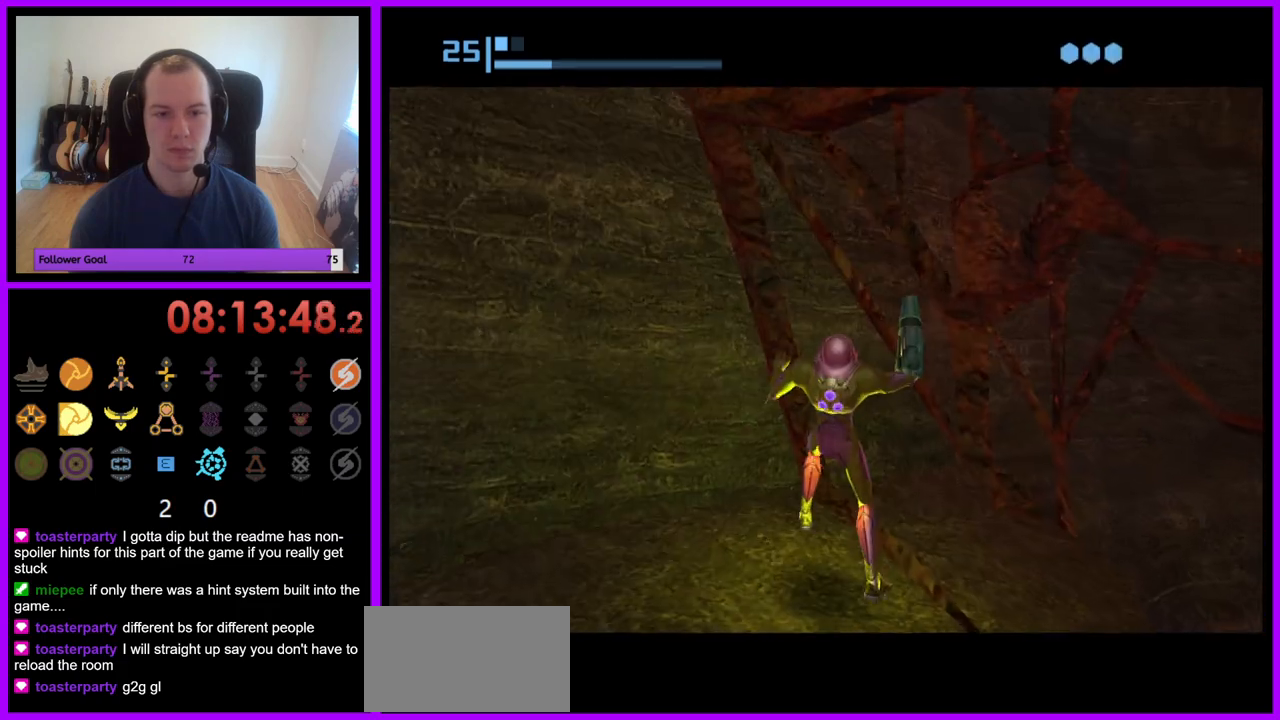
{"buttons": [], "left_stick": "right", "right_stick": "center", "events": [[433, "left_stick", "right"]]}
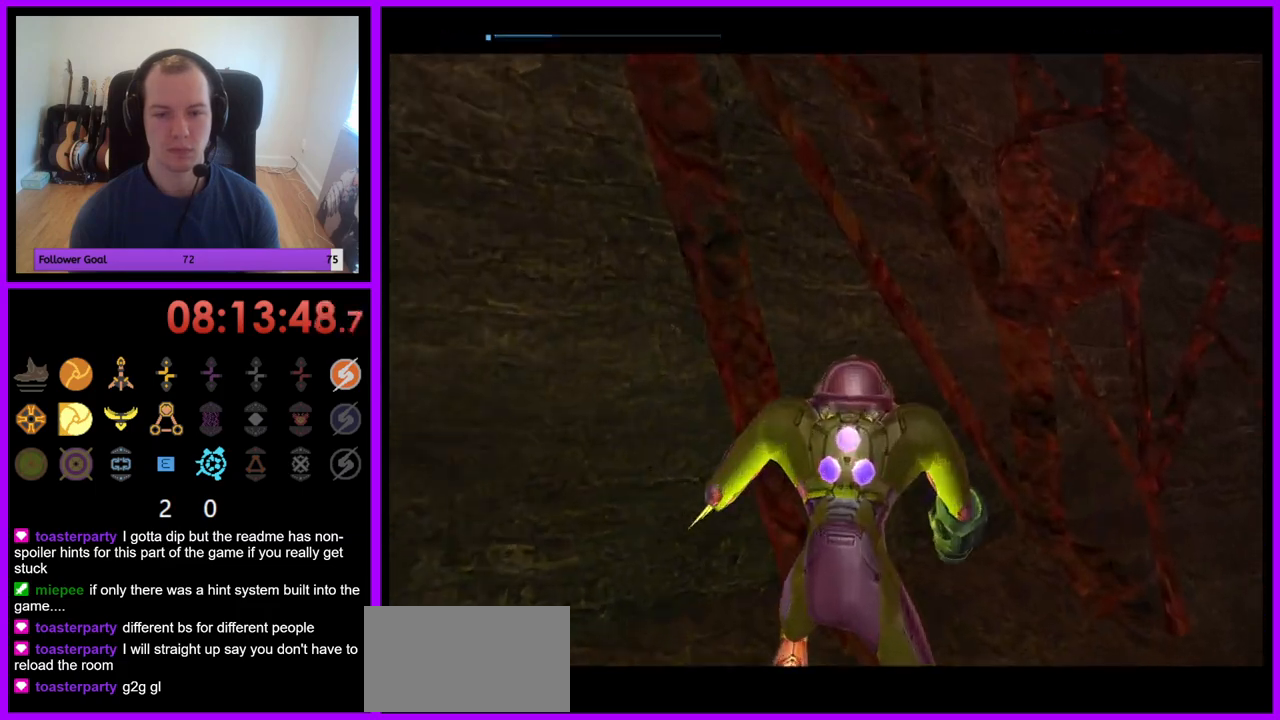
{"buttons": [], "left_stick": "right", "right_stick": "center", "events": []}
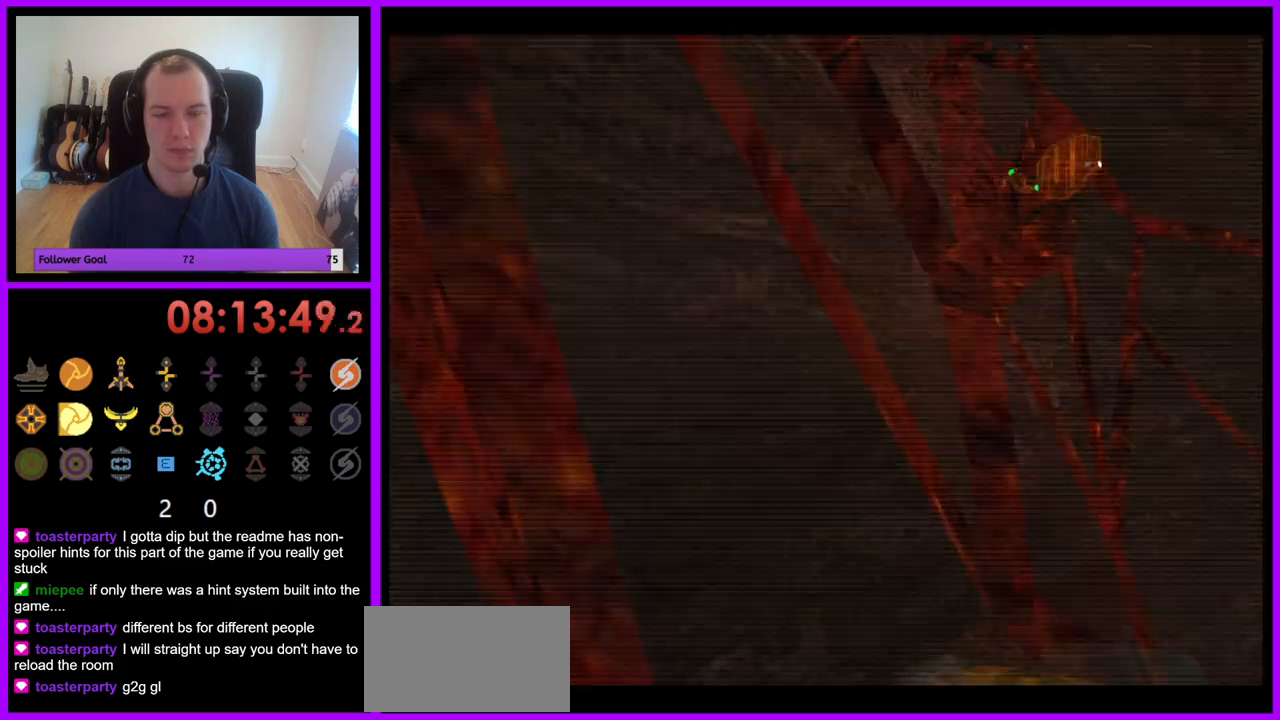
{"buttons": [], "left_stick": "right", "right_stick": "center", "events": []}